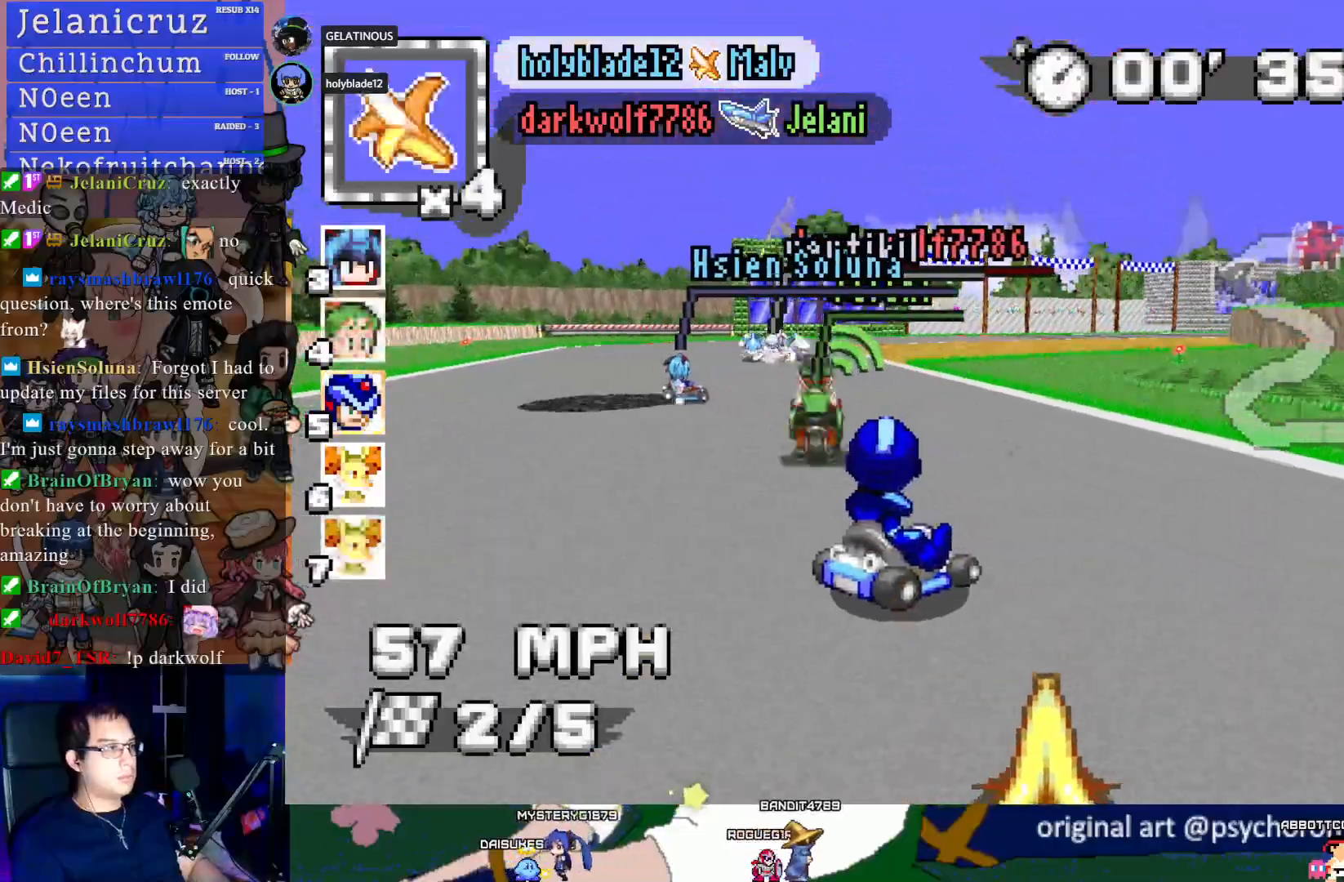
Gameplay with a controller (PlayStation layout); each line is a JSON object with the inputs held at the frame after it. "events" lists button and stick changes between this image and that frame as [ms after this image, input, new state], when the widget could be followed in between. Not read: R3.
{"buttons": ["CROSS", "R1"], "left_stick": "left", "right_stick": "center", "events": [[217, "left_stick", "left"], [250, "L1", "down"], [367, "L1", "up"]]}
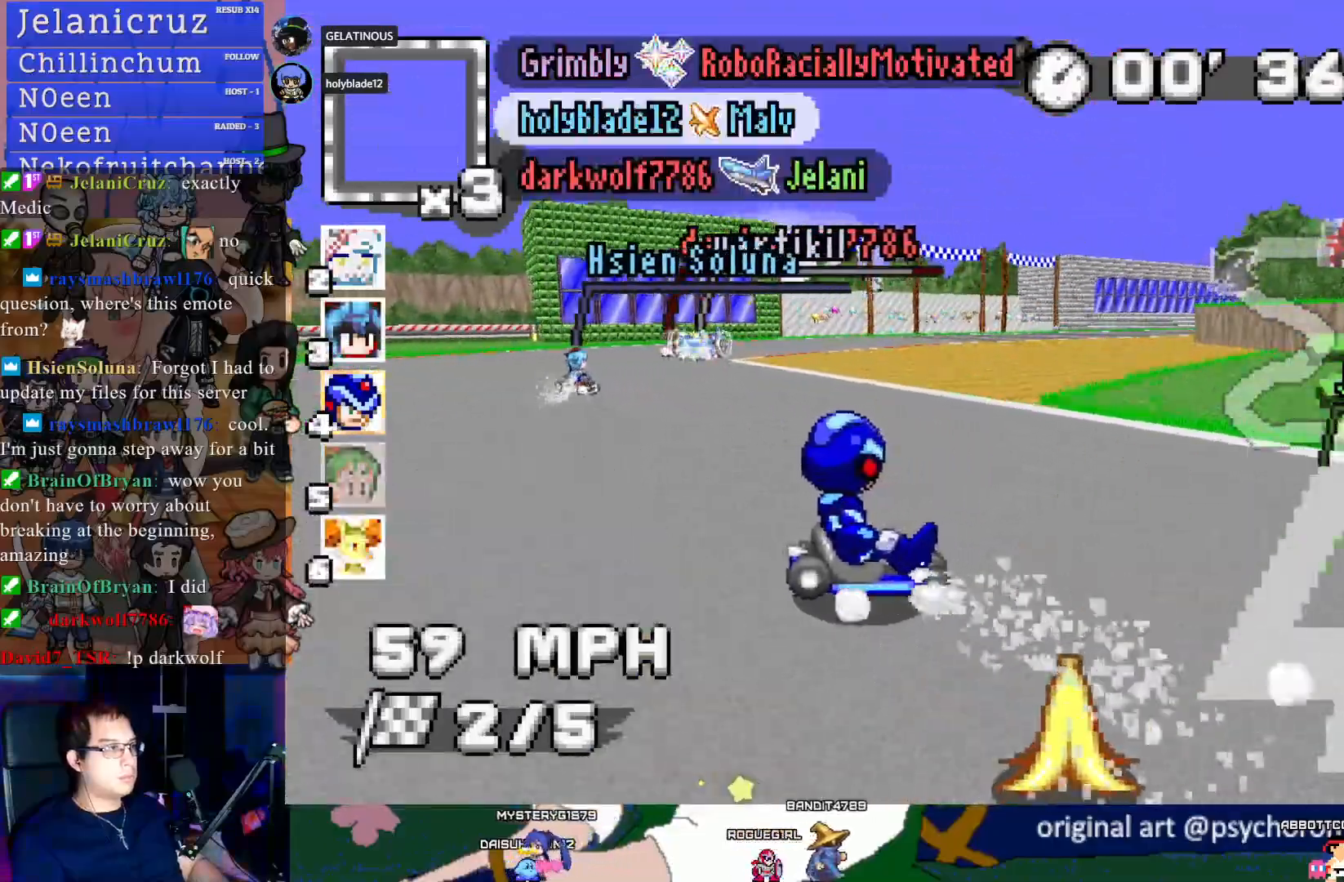
{"buttons": ["CROSS", "L1", "R1"], "left_stick": "center", "right_stick": "center", "events": [[300, "left_stick", "center"], [383, "L1", "down"]]}
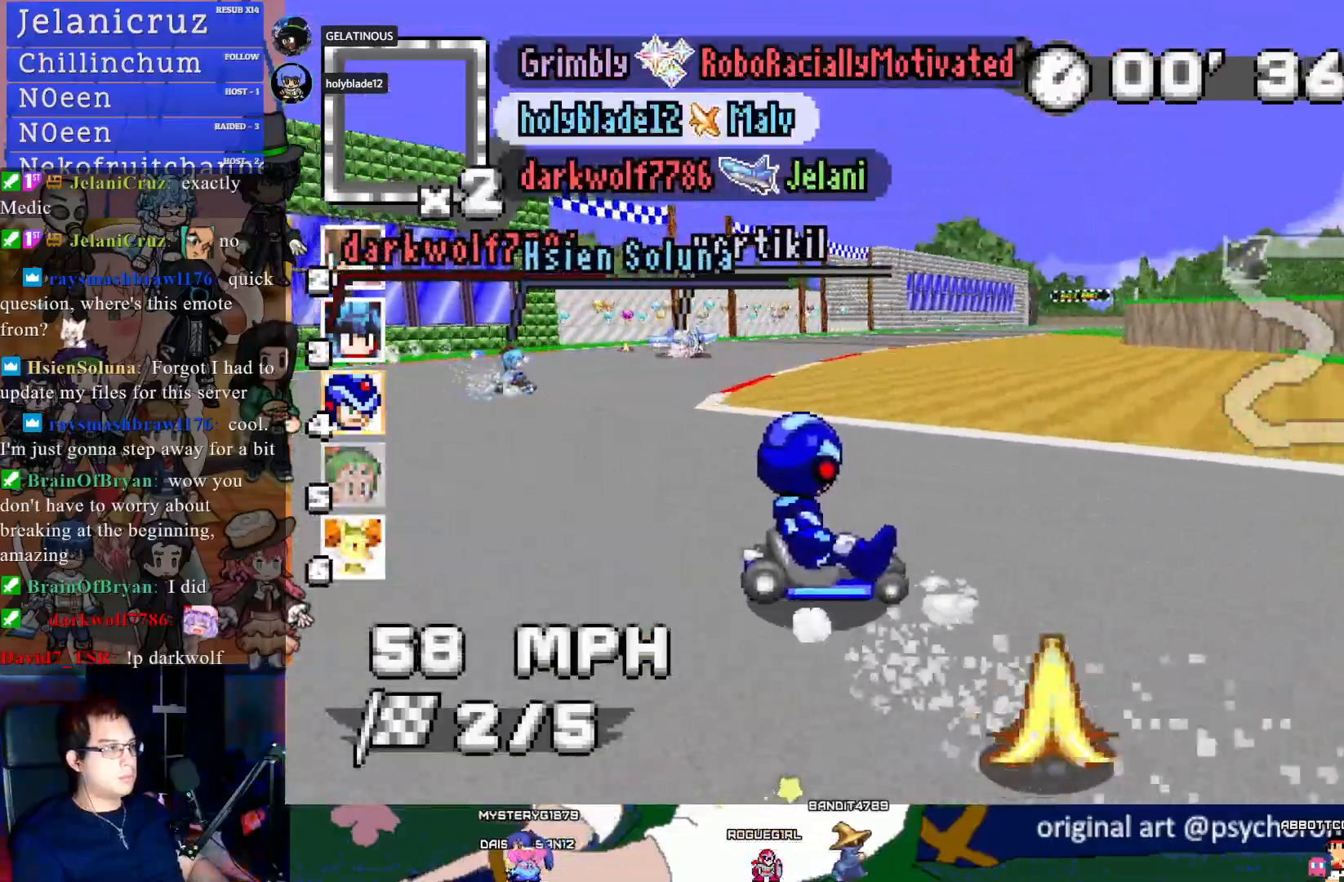
{"buttons": ["CROSS", "L1", "R1"], "left_stick": "left", "right_stick": "center", "events": [[33, "L1", "up"], [283, "left_stick", "left"], [500, "L1", "down"]]}
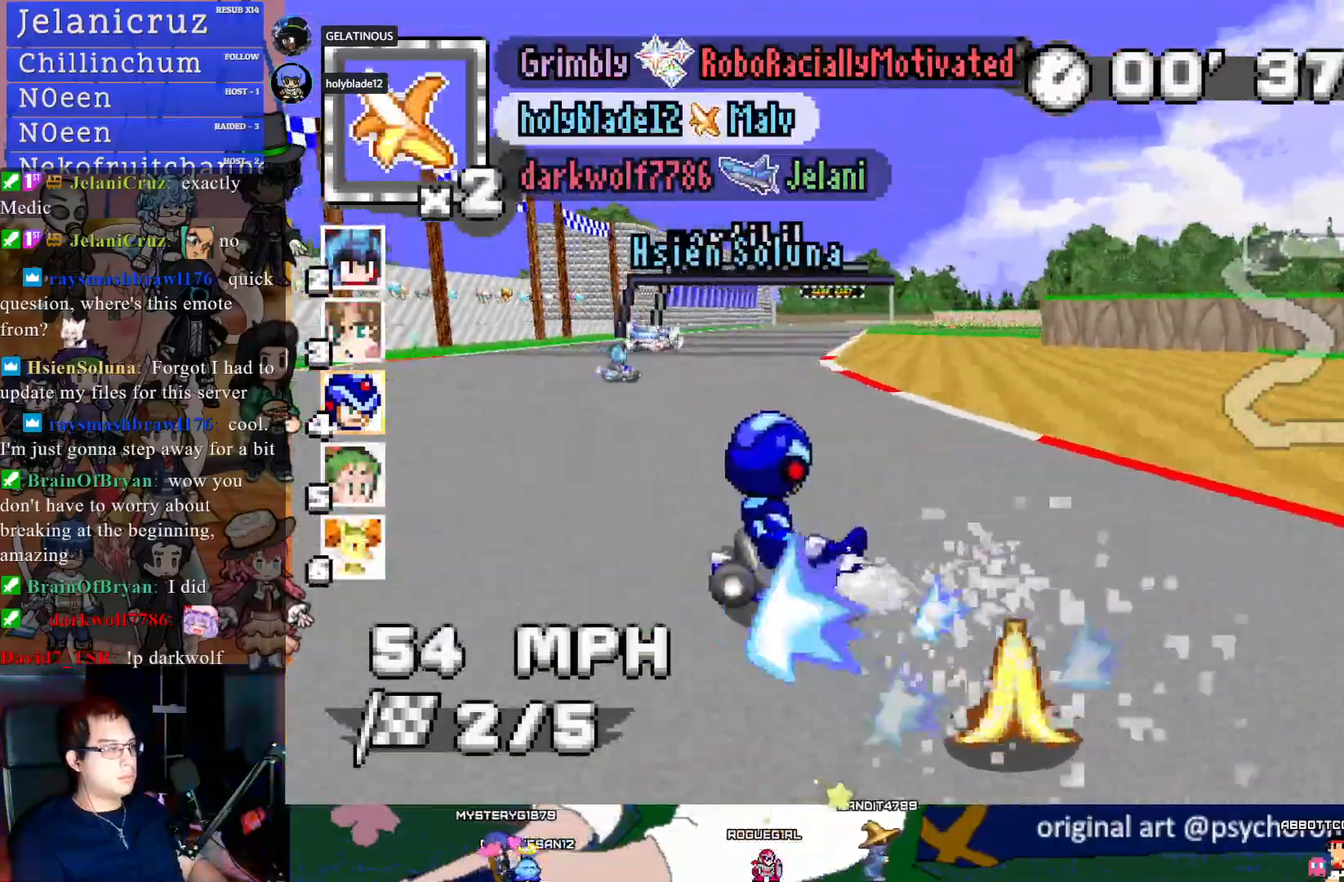
{"buttons": ["CROSS", "R1"], "left_stick": "left", "right_stick": "center", "events": [[150, "L1", "up"], [250, "left_stick", "center"], [467, "left_stick", "left"]]}
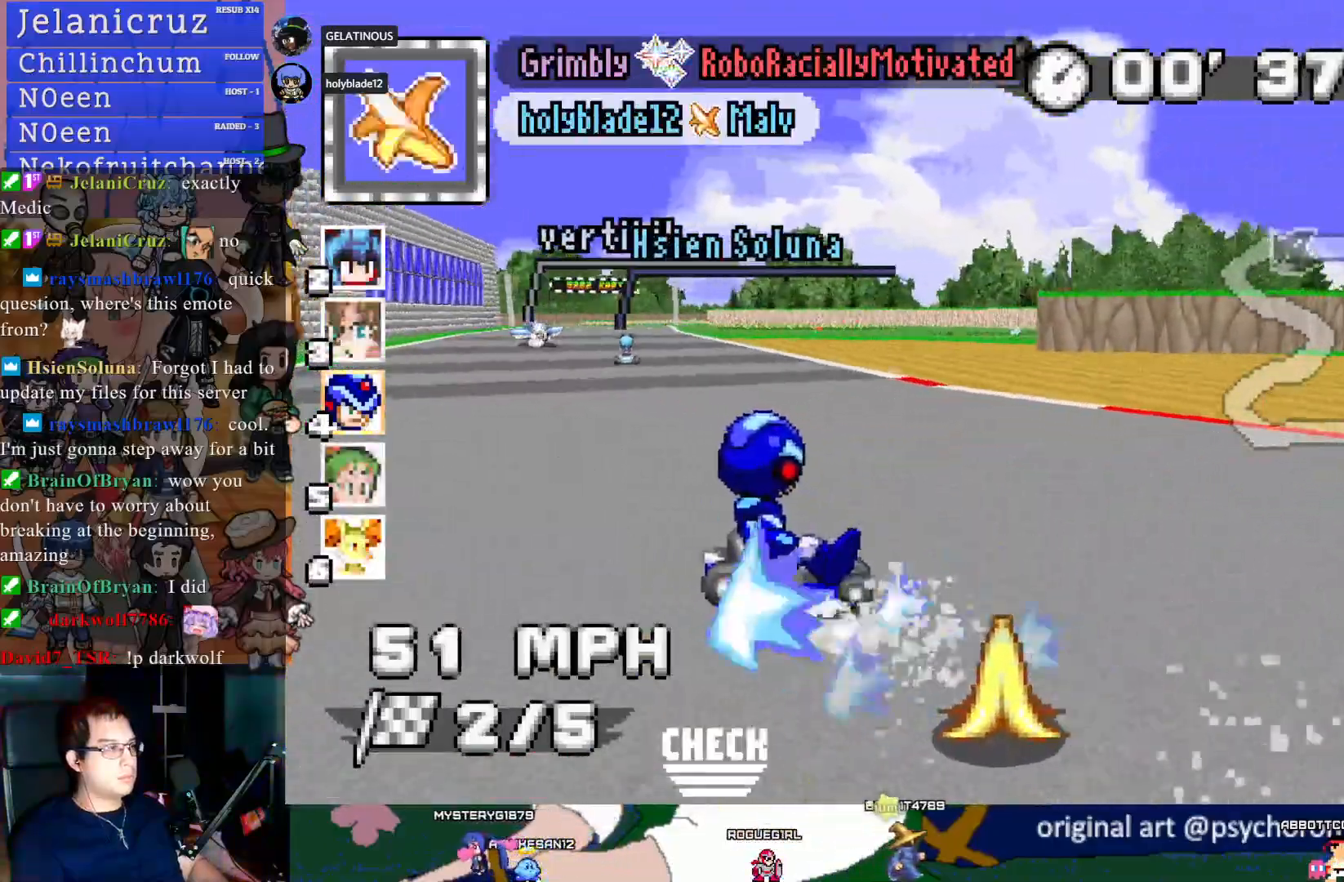
{"buttons": ["CROSS"], "left_stick": "center", "right_stick": "center", "events": [[17, "R1", "up"], [33, "L1", "down"], [167, "L1", "up"], [450, "left_stick", "center"]]}
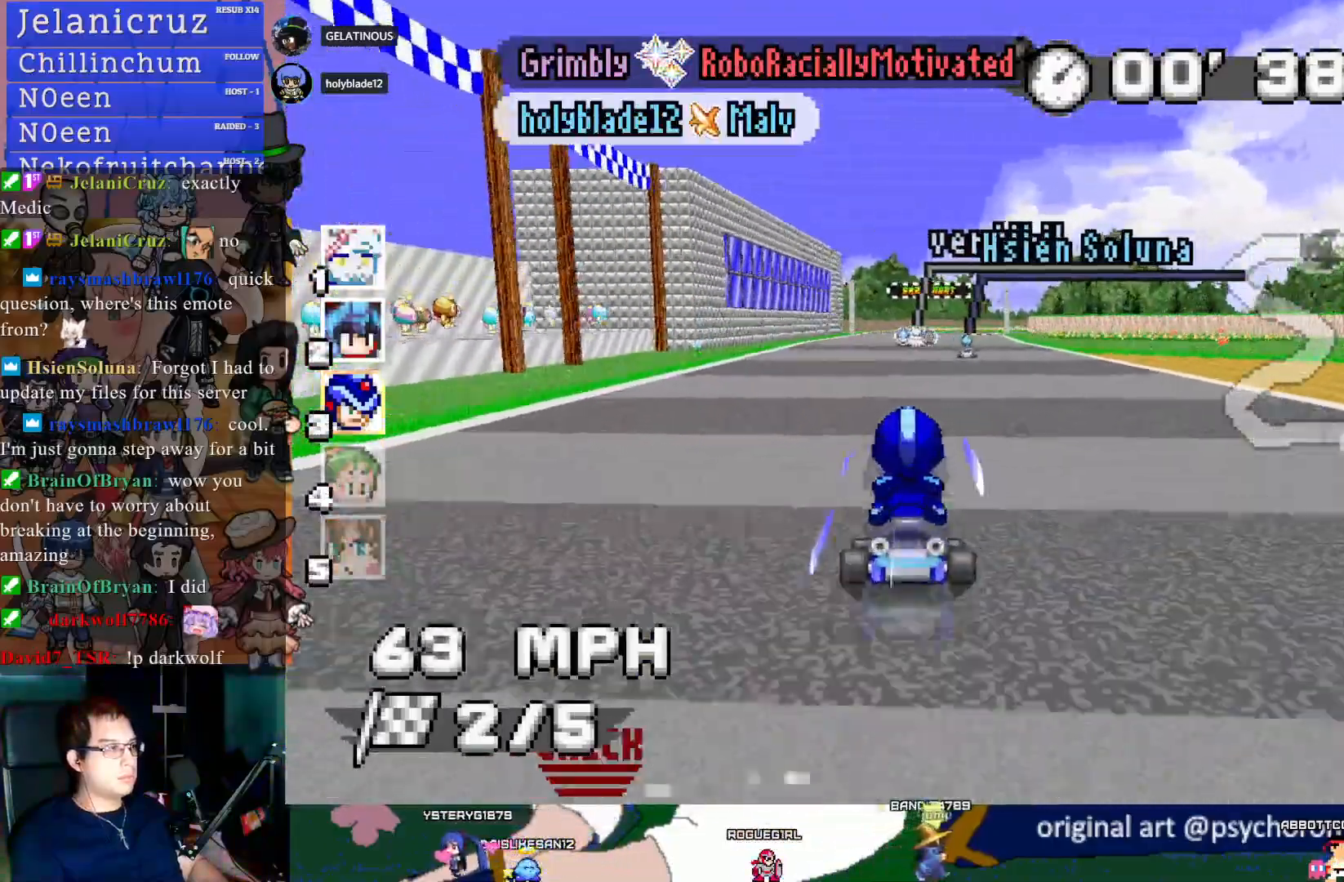
{"buttons": ["CROSS"], "left_stick": "center", "right_stick": "center", "events": [[350, "left_stick", "down-right"], [483, "left_stick", "center"]]}
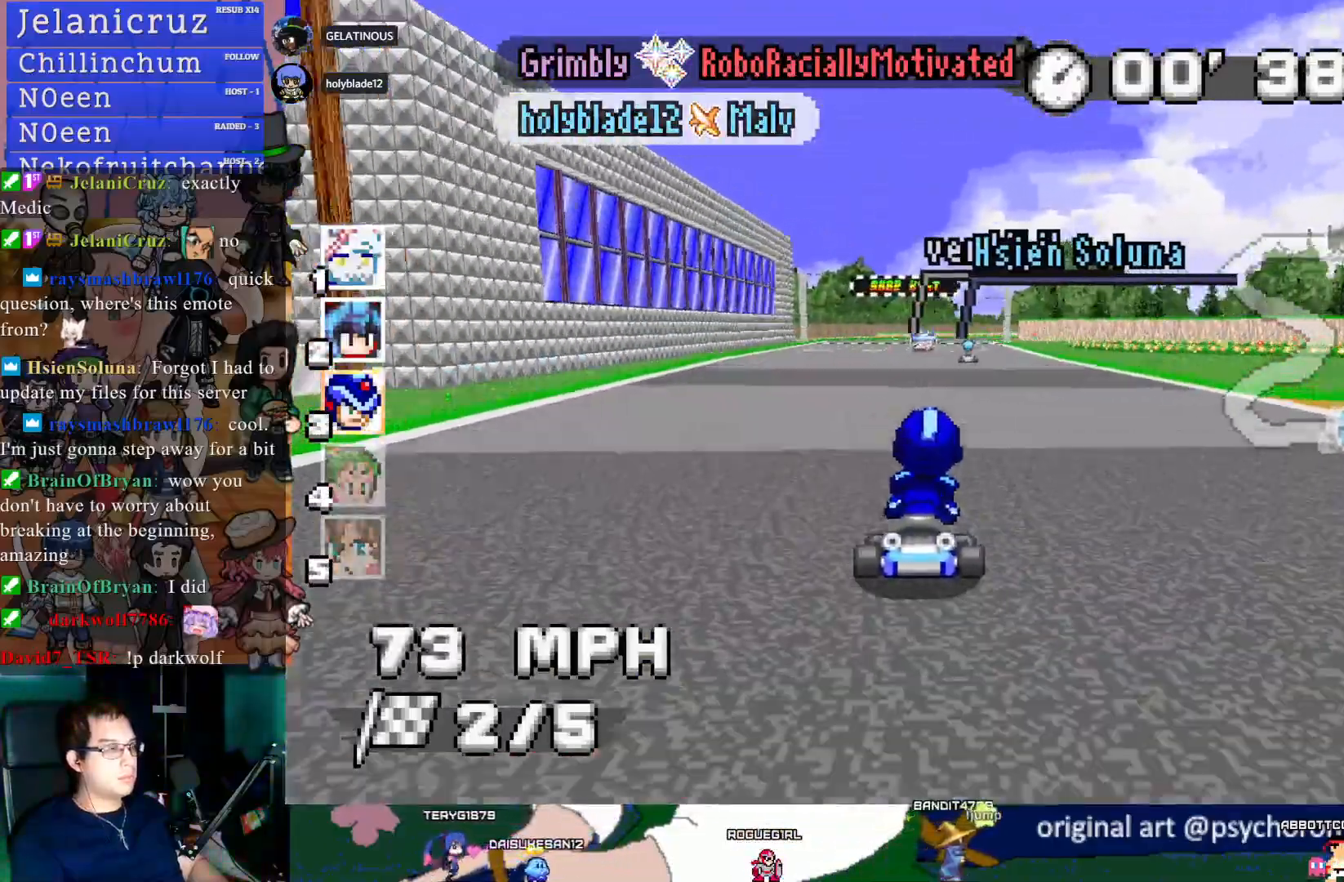
{"buttons": ["CROSS", "R1"], "left_stick": "left", "right_stick": "center", "events": [[183, "R1", "down"], [183, "left_stick", "down-right"], [333, "left_stick", "center"], [400, "left_stick", "left"]]}
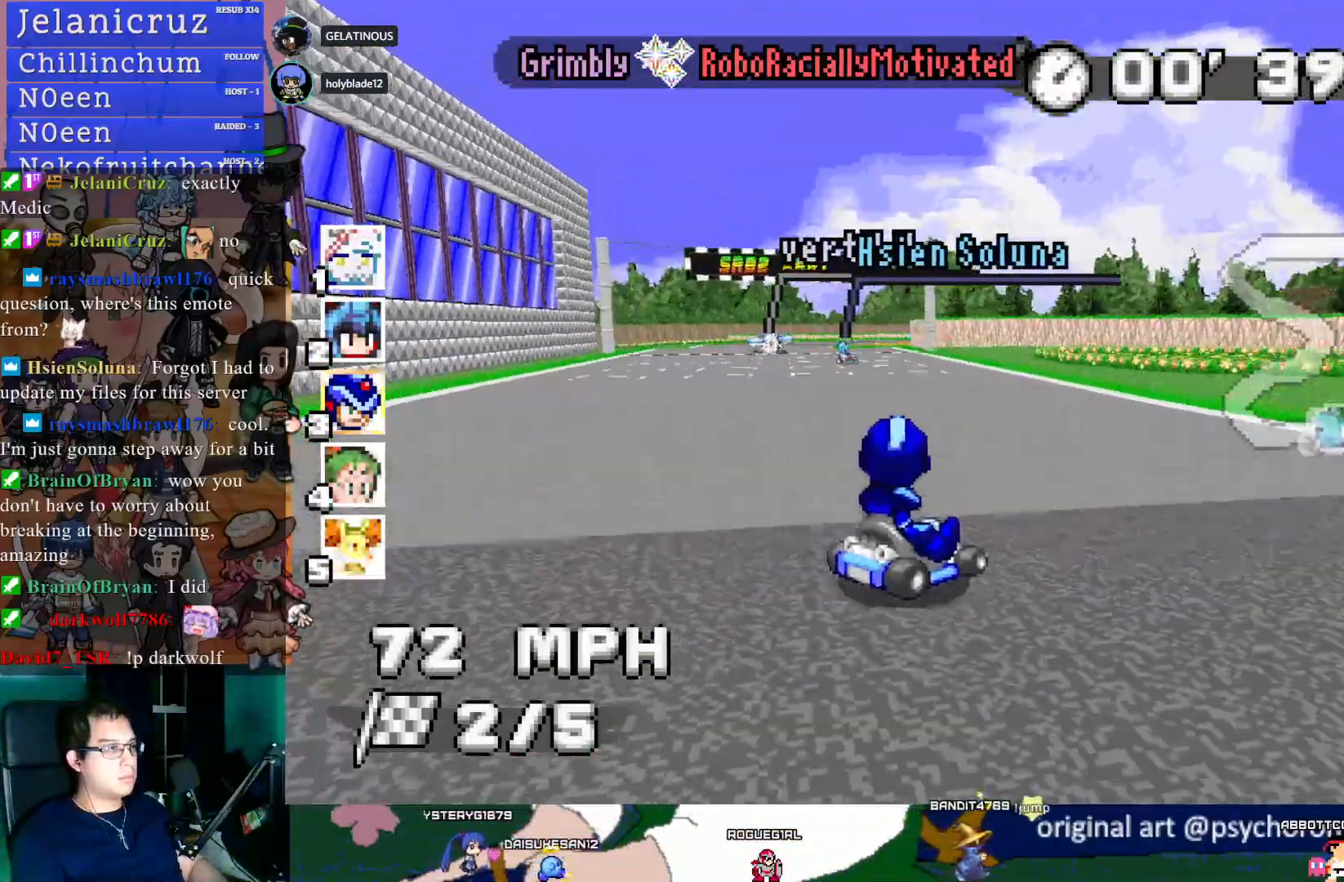
{"buttons": ["CROSS"], "left_stick": "left", "right_stick": "center", "events": [[433, "R1", "up"]]}
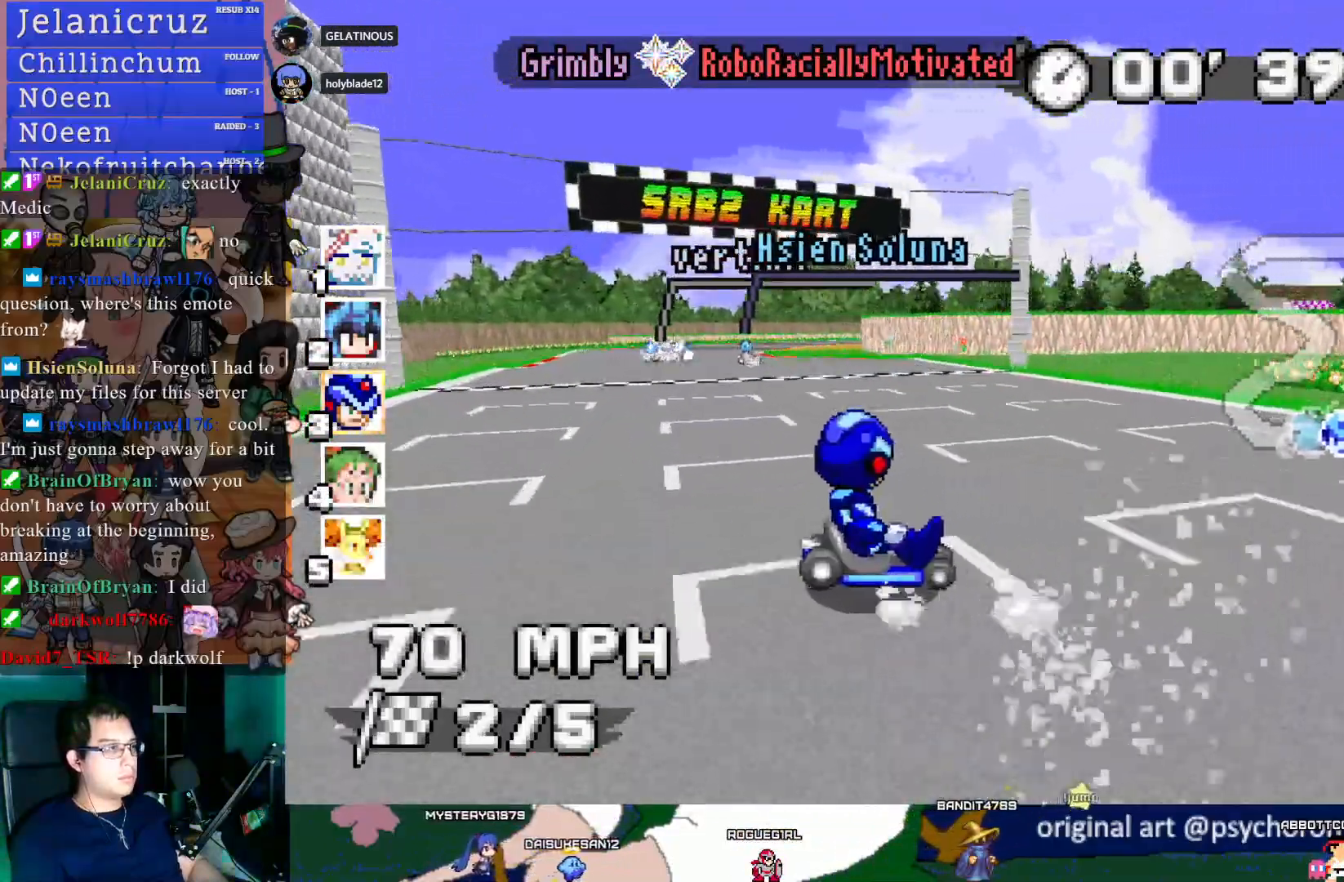
{"buttons": ["CROSS", "R1"], "left_stick": "right", "right_stick": "center", "events": [[250, "left_stick", "center"], [350, "R1", "down"], [350, "left_stick", "right"]]}
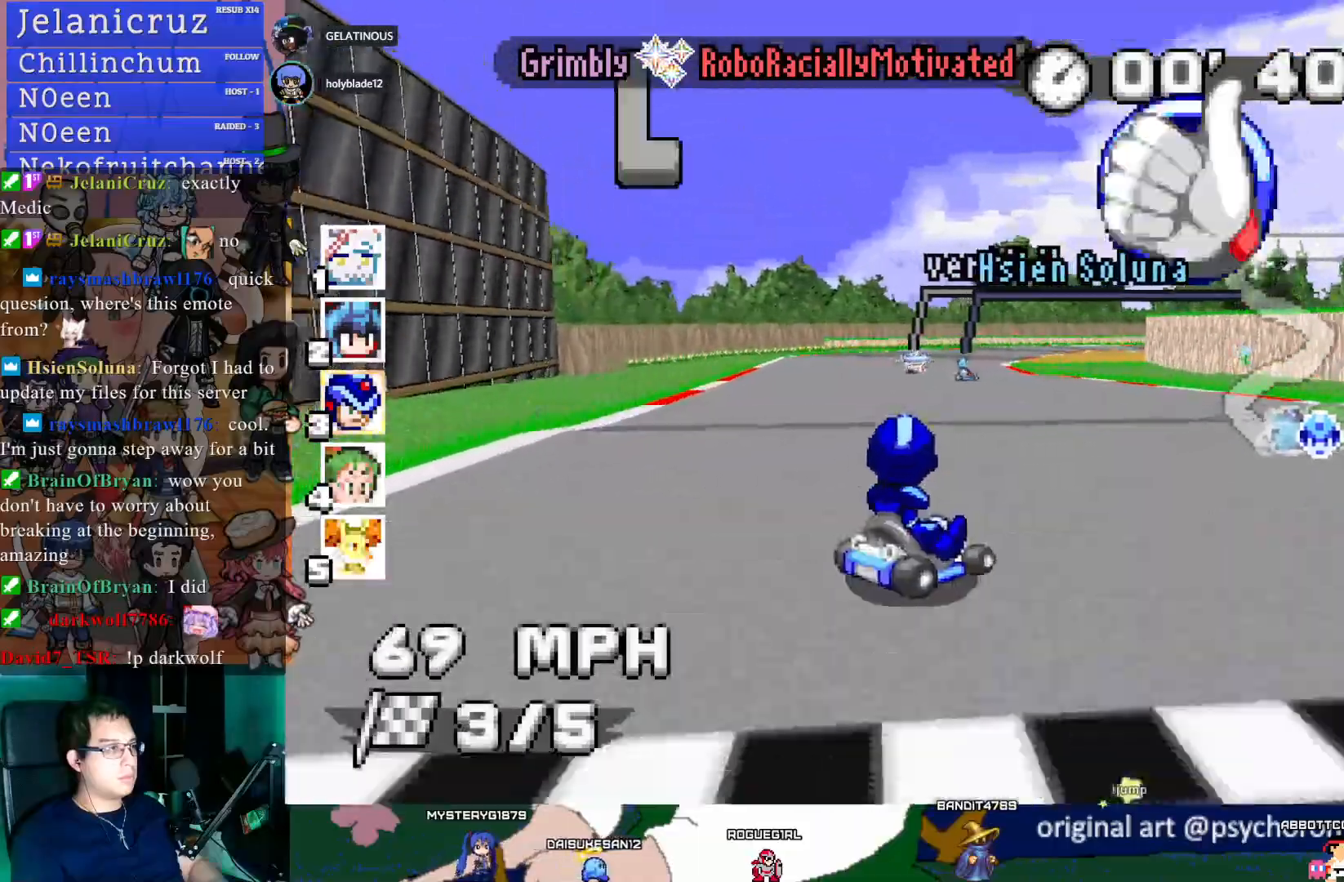
{"buttons": ["CROSS", "R1"], "left_stick": "center", "right_stick": "center", "events": [[400, "left_stick", "center"]]}
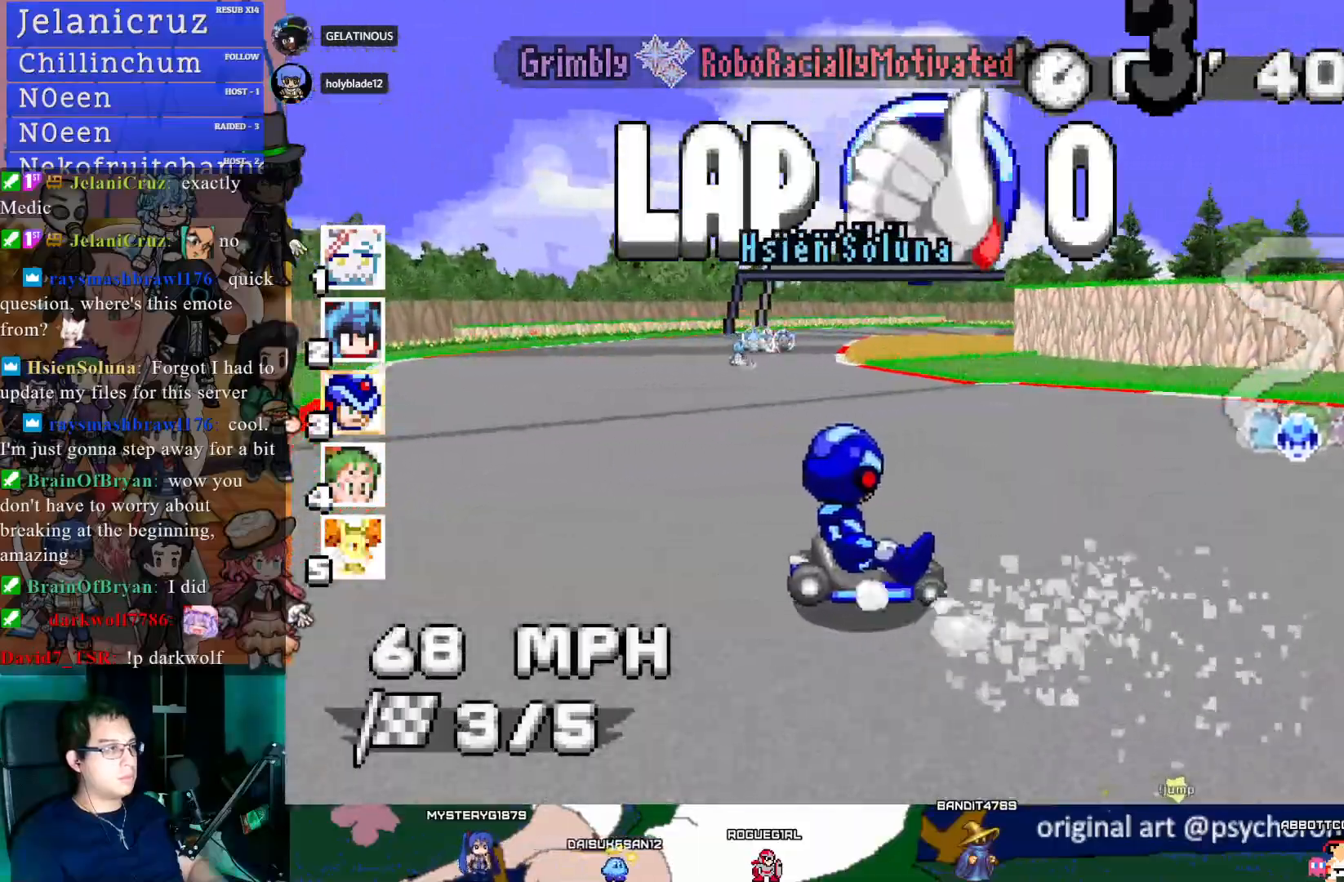
{"buttons": ["CROSS", "R1"], "left_stick": "center", "right_stick": "center", "events": []}
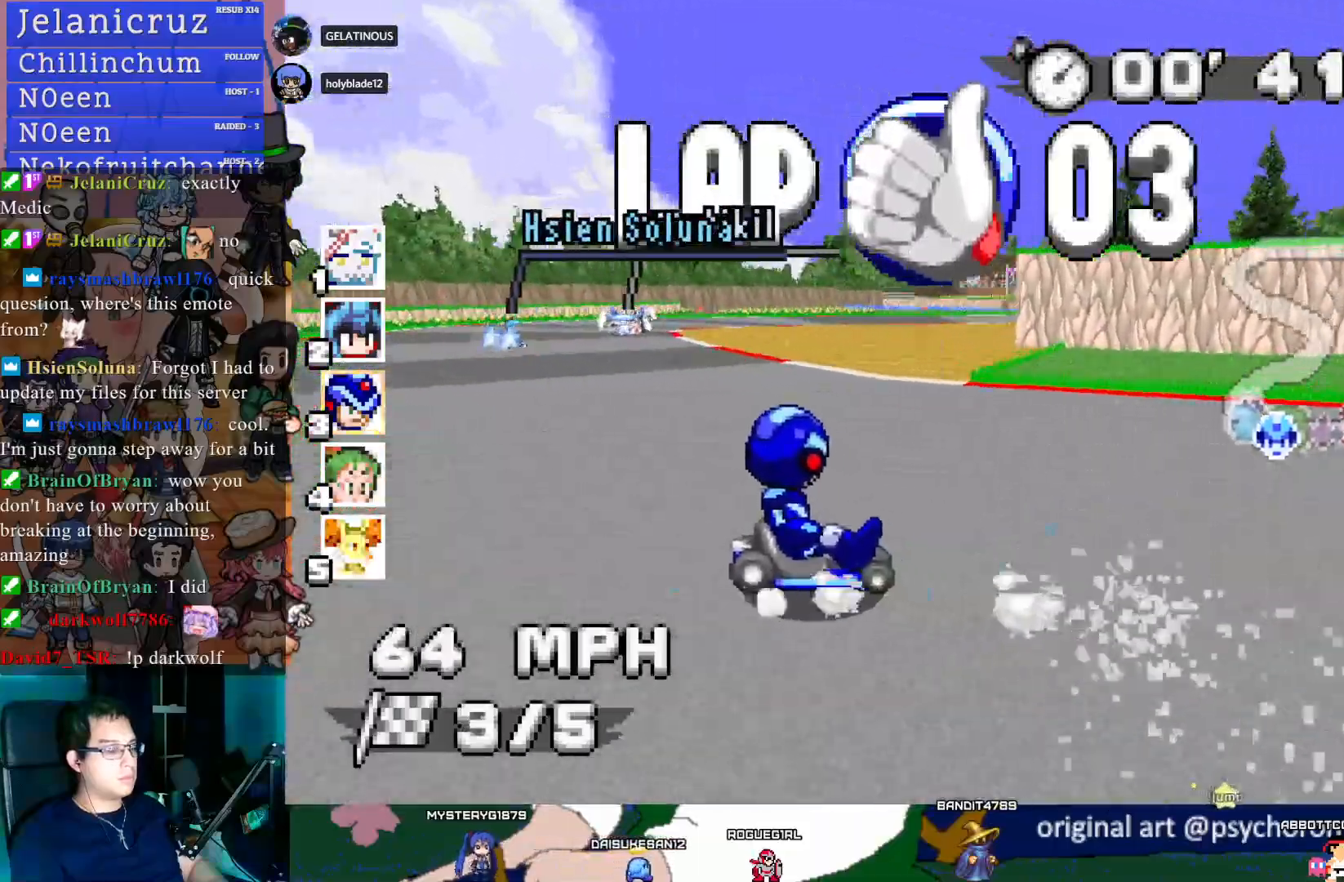
{"buttons": ["CROSS", "R1"], "left_stick": "left", "right_stick": "center", "events": [[117, "left_stick", "left"]]}
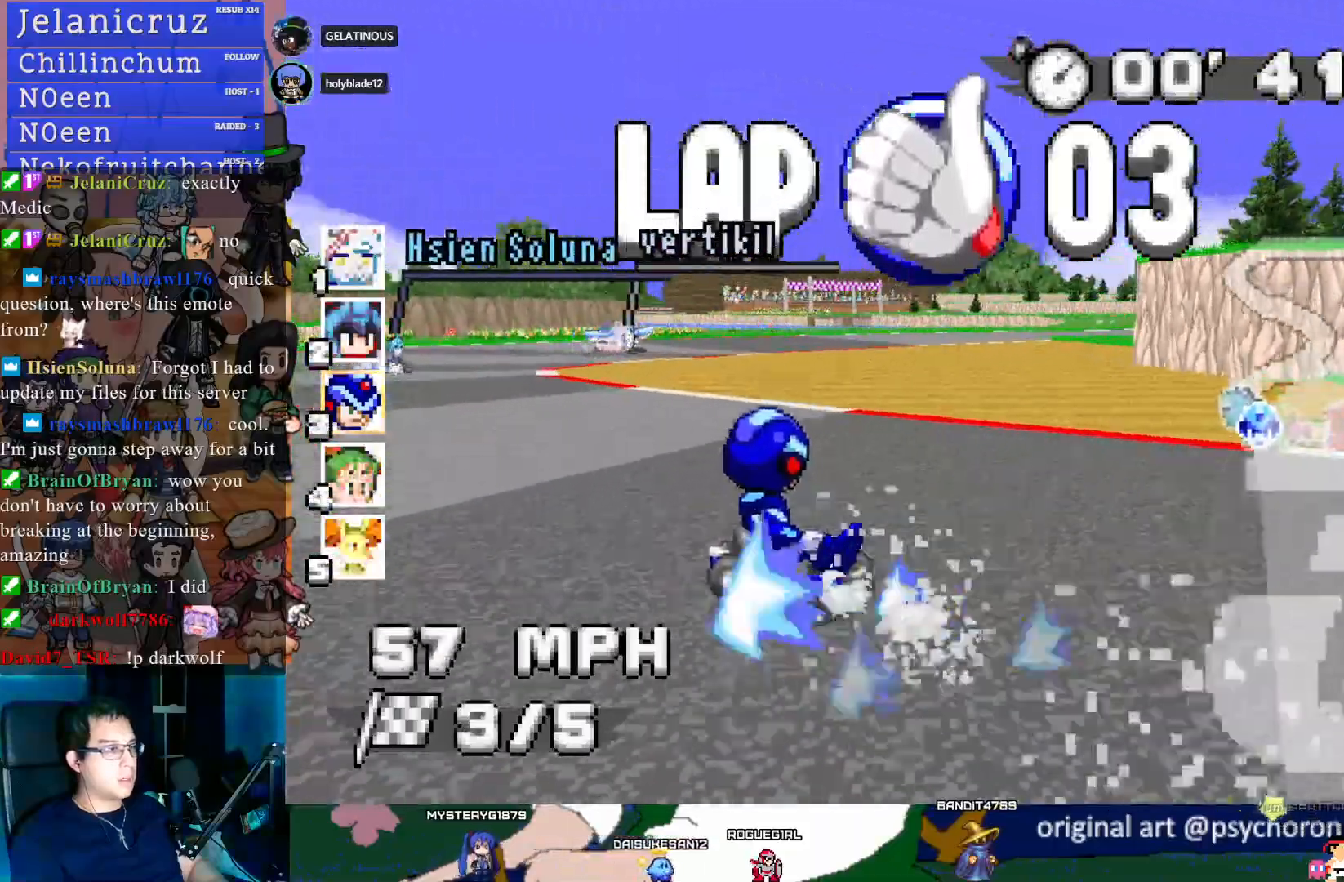
{"buttons": ["CROSS", "R1"], "left_stick": "down-right", "right_stick": "center", "events": [[67, "left_stick", "down-right"]]}
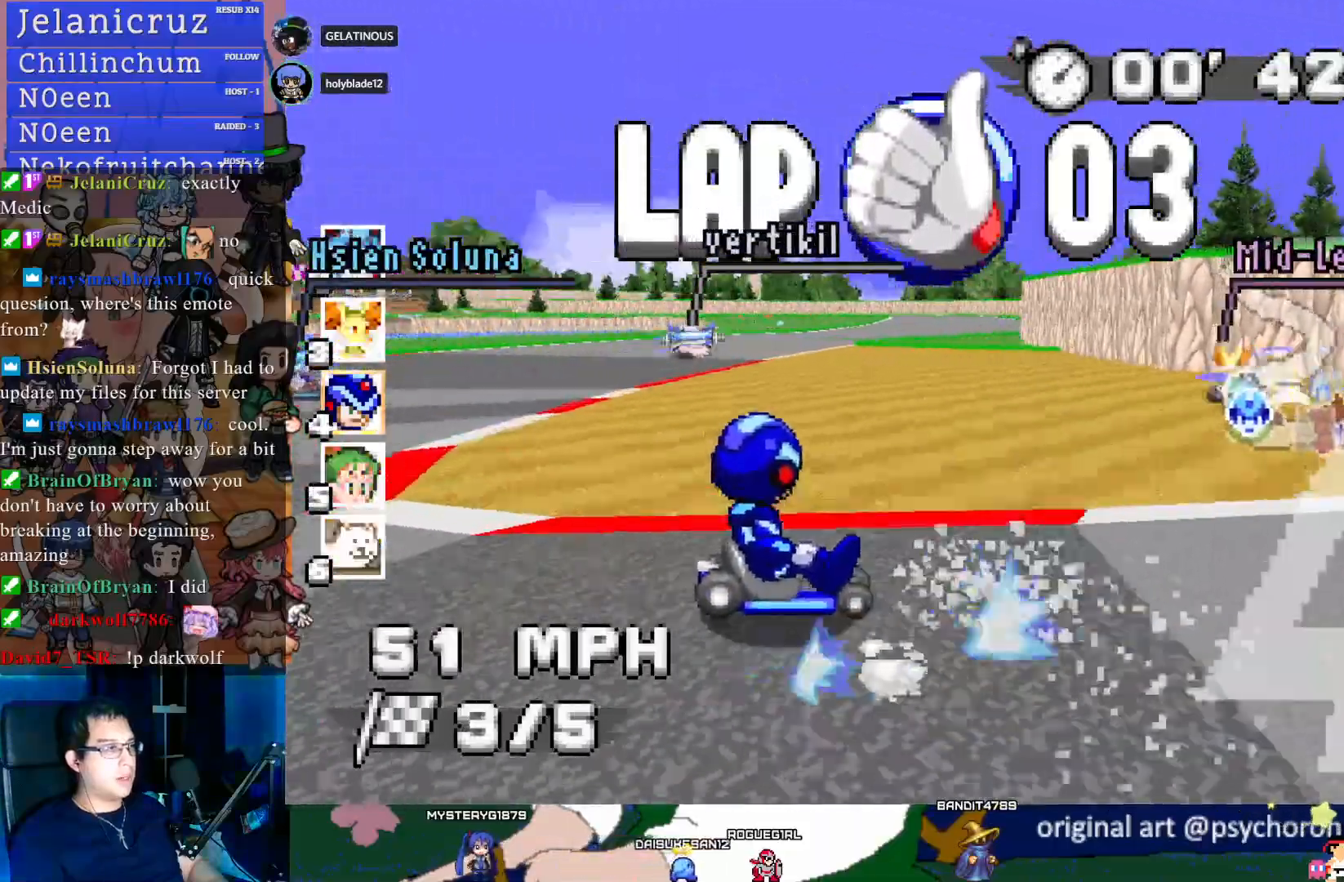
{"buttons": ["CROSS"], "left_stick": "center", "right_stick": "center", "events": [[200, "R1", "up"], [217, "left_stick", "left"], [433, "left_stick", "center"]]}
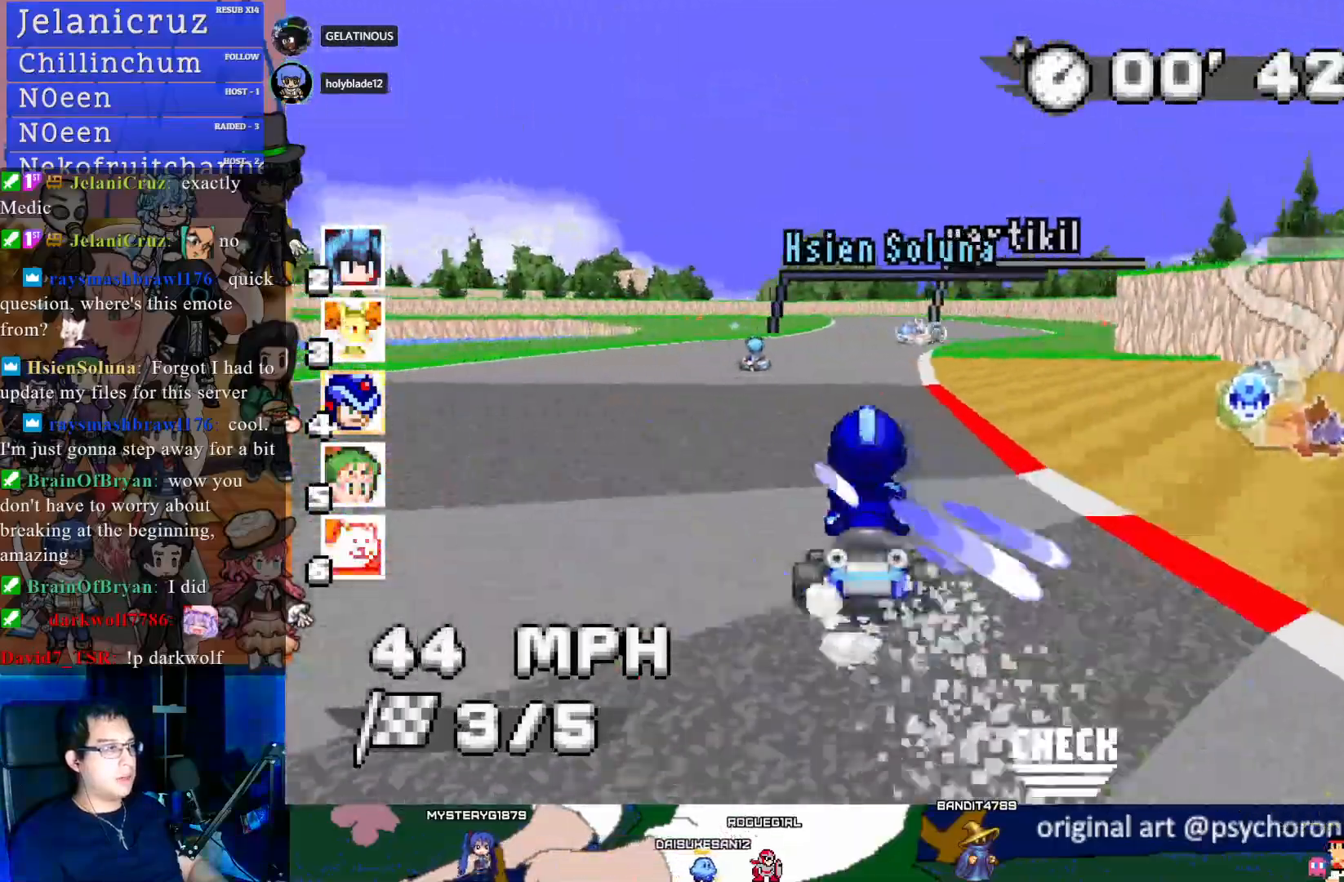
{"buttons": ["CROSS", "R1"], "left_stick": "left", "right_stick": "center", "events": [[350, "left_stick", "left"], [383, "R1", "down"]]}
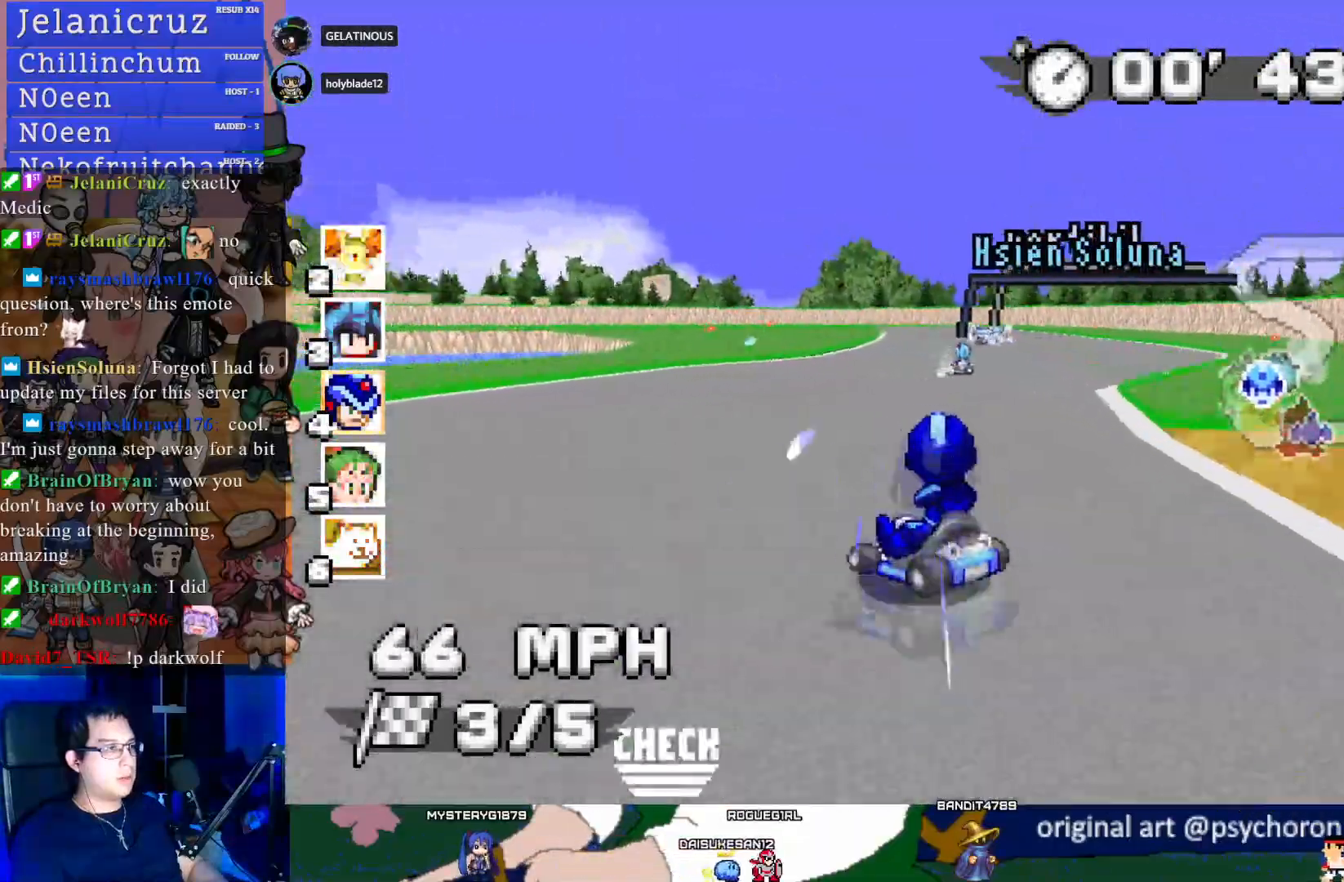
{"buttons": ["CROSS", "R1"], "left_stick": "center", "right_stick": "center", "events": [[383, "left_stick", "center"]]}
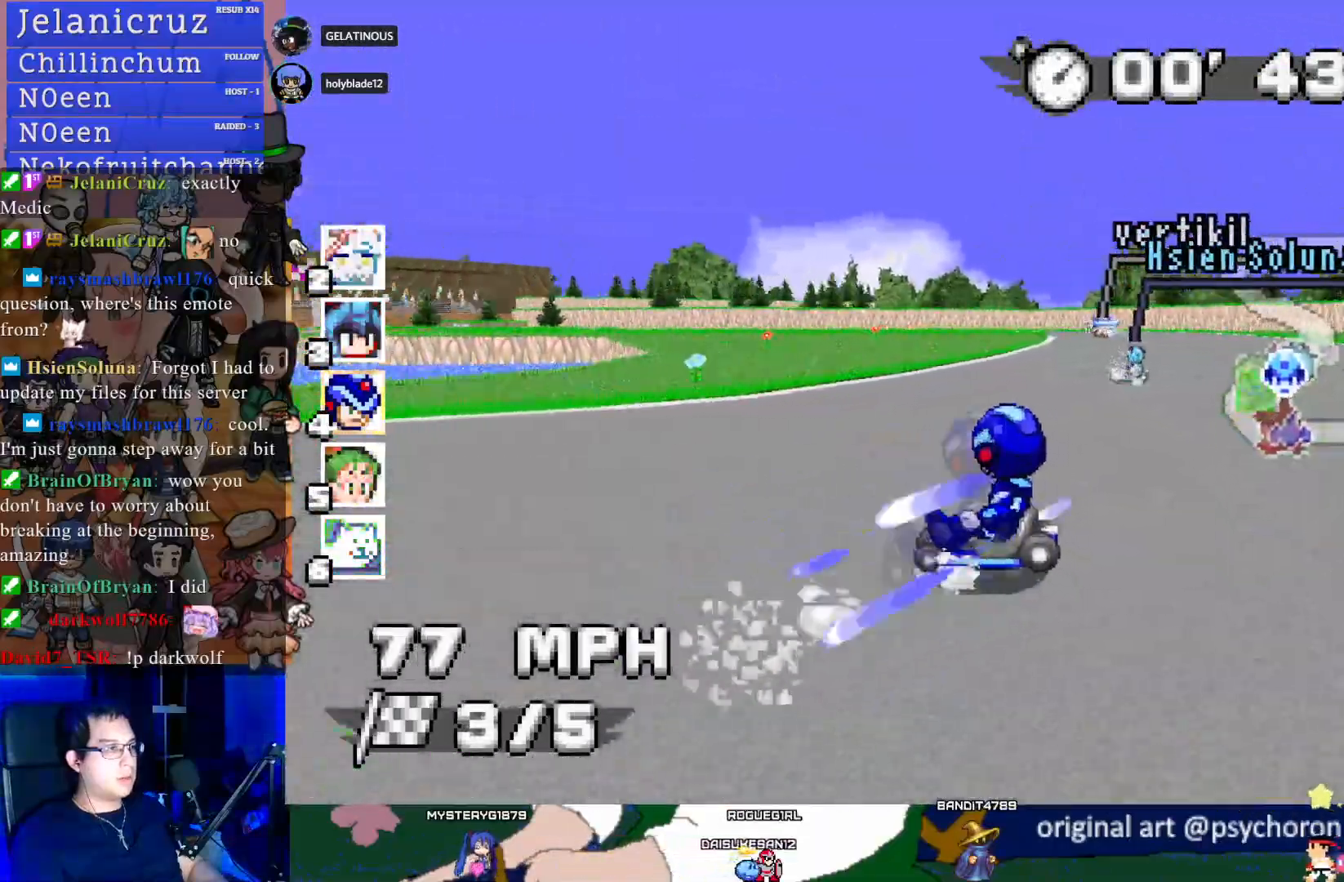
{"buttons": ["CROSS", "R1"], "left_stick": "center", "right_stick": "center", "events": [[133, "left_stick", "left"], [433, "left_stick", "center"]]}
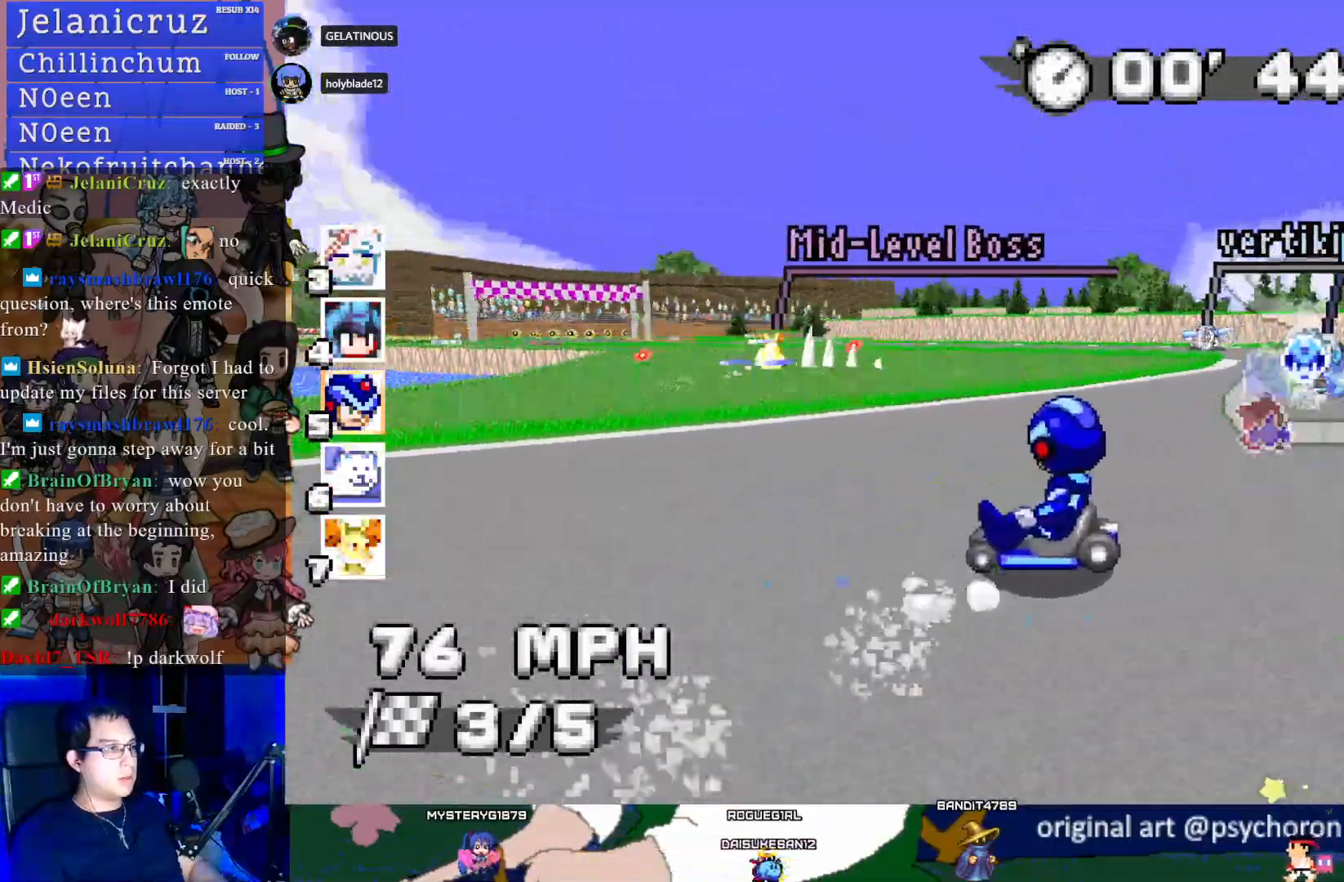
{"buttons": ["CROSS"], "left_stick": "left", "right_stick": "center", "events": [[317, "left_stick", "left"], [400, "R1", "up"]]}
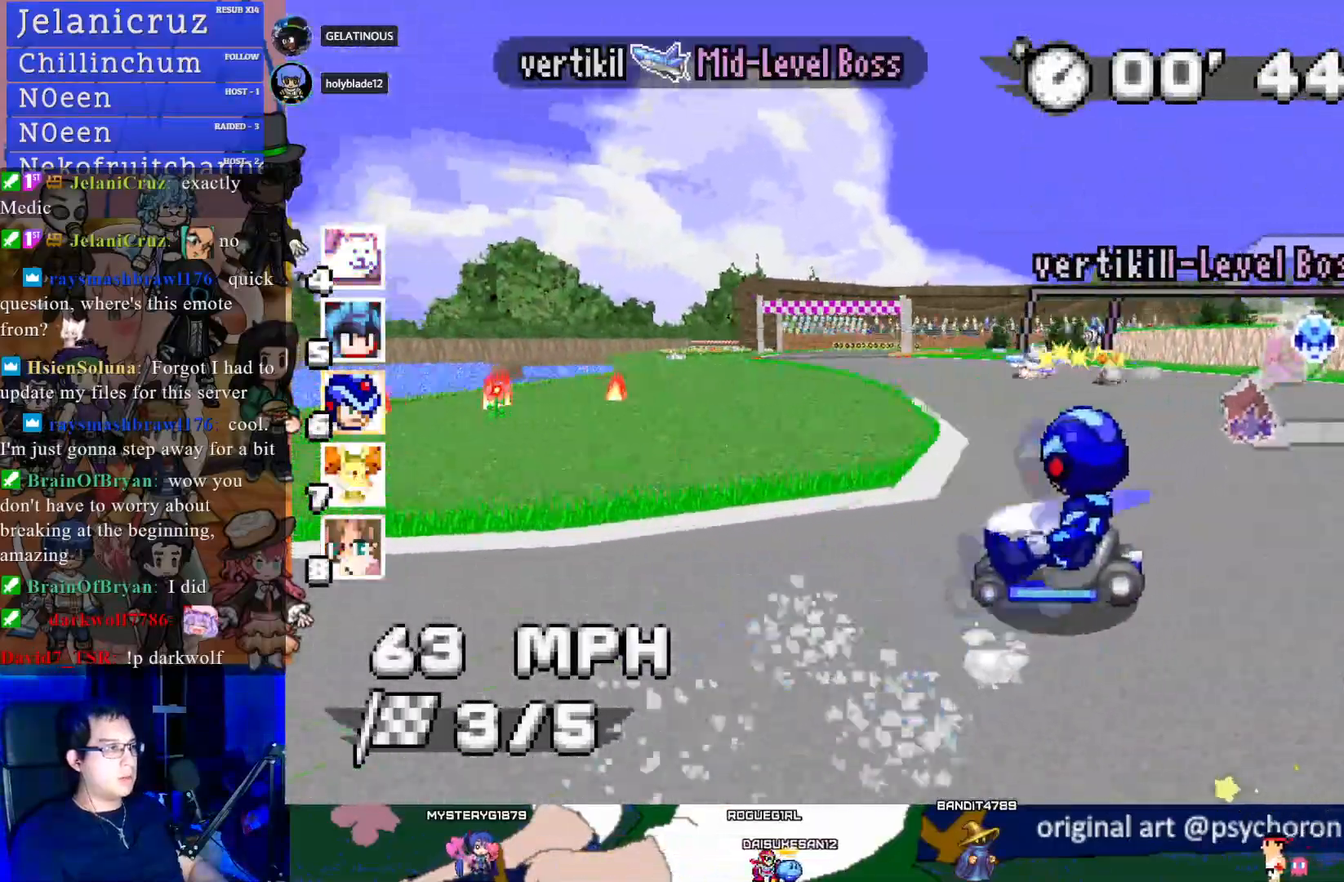
{"buttons": ["CROSS"], "left_stick": "center", "right_stick": "center", "events": [[33, "left_stick", "center"], [267, "left_stick", "left"], [417, "left_stick", "center"]]}
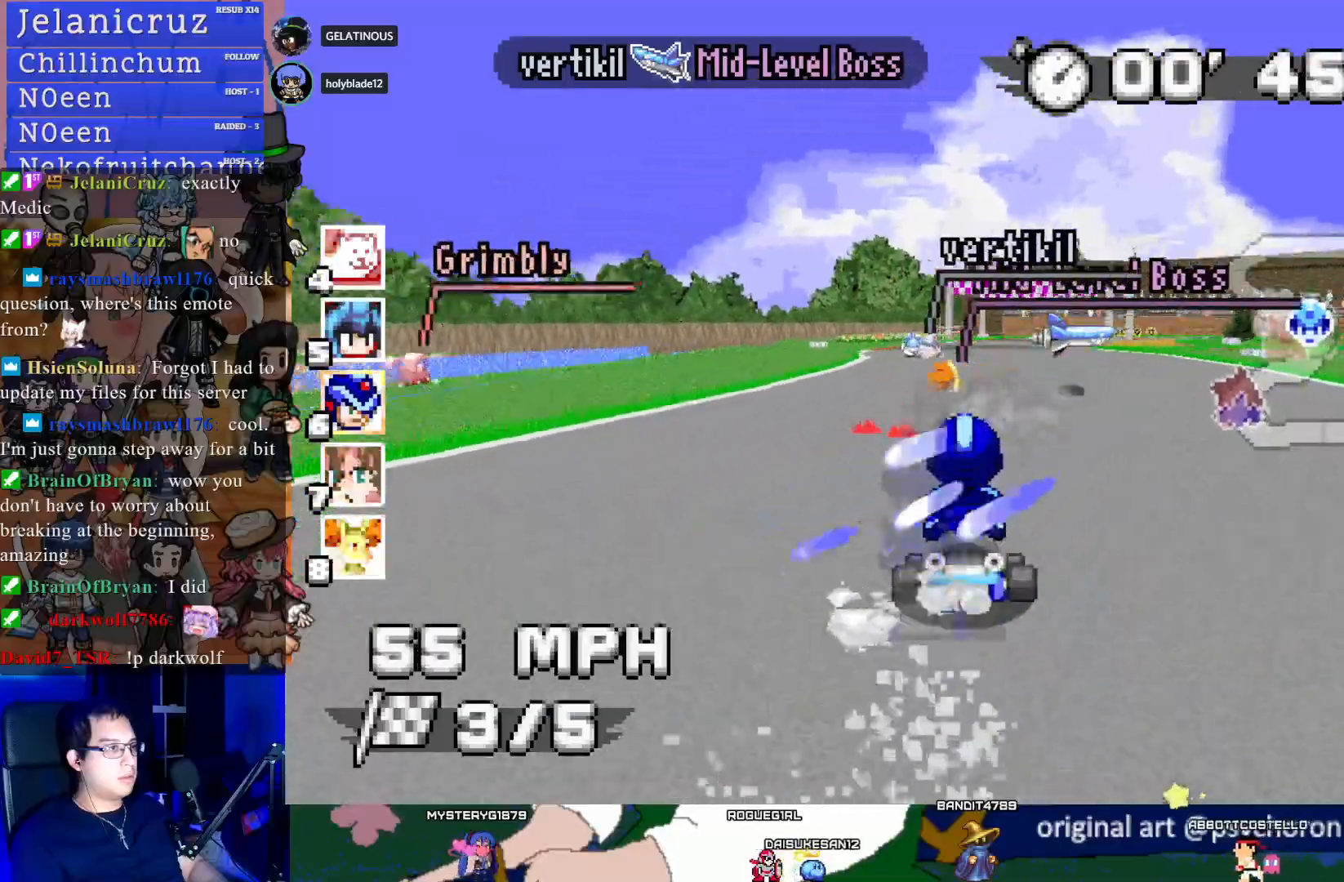
{"buttons": ["CROSS", "R1"], "left_stick": "right", "right_stick": "center", "events": [[17, "left_stick", "down-right"], [83, "left_stick", "right"], [150, "R1", "down"]]}
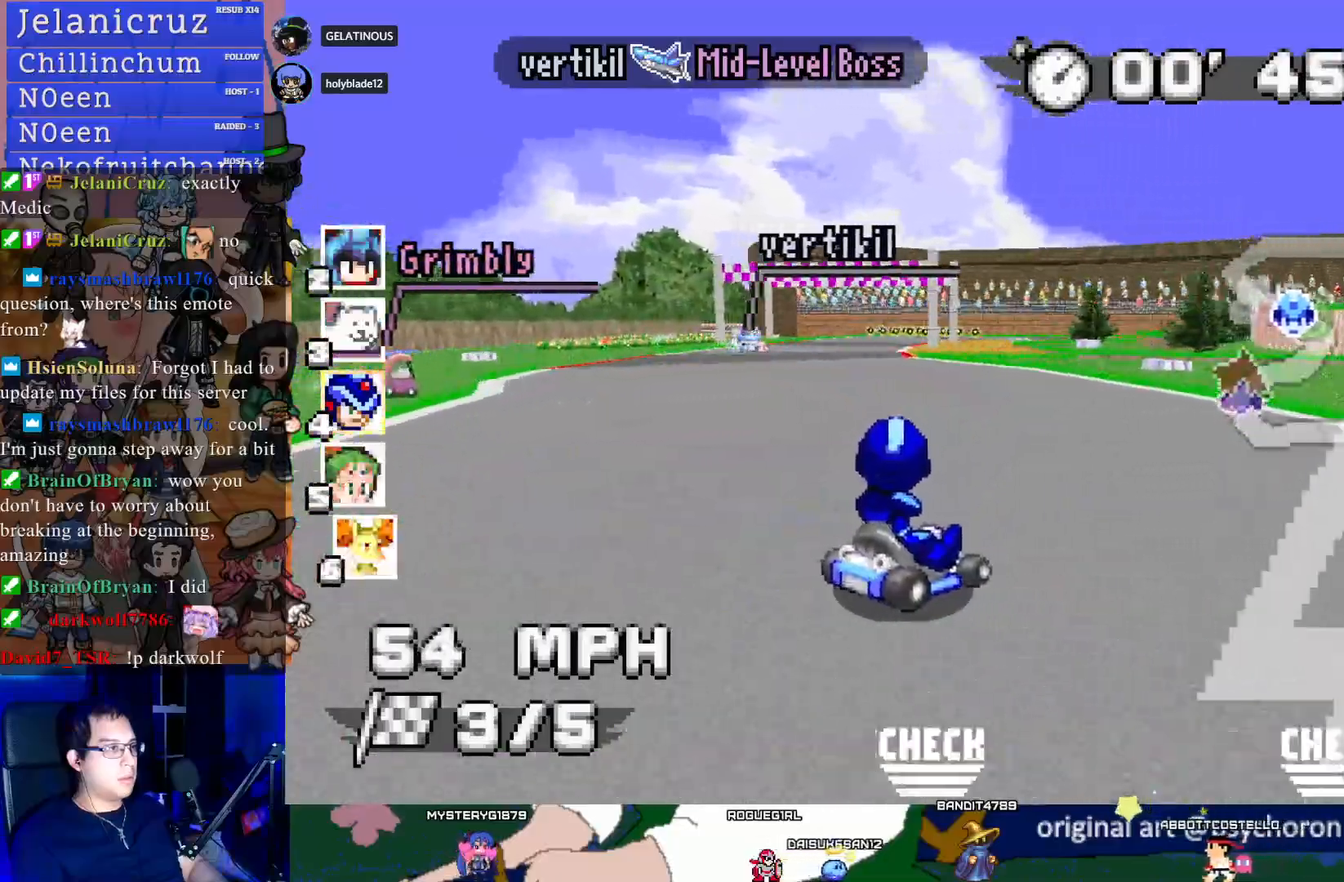
{"buttons": ["CROSS", "R1"], "left_stick": "left", "right_stick": "center", "events": [[200, "left_stick", "center"], [317, "left_stick", "left"]]}
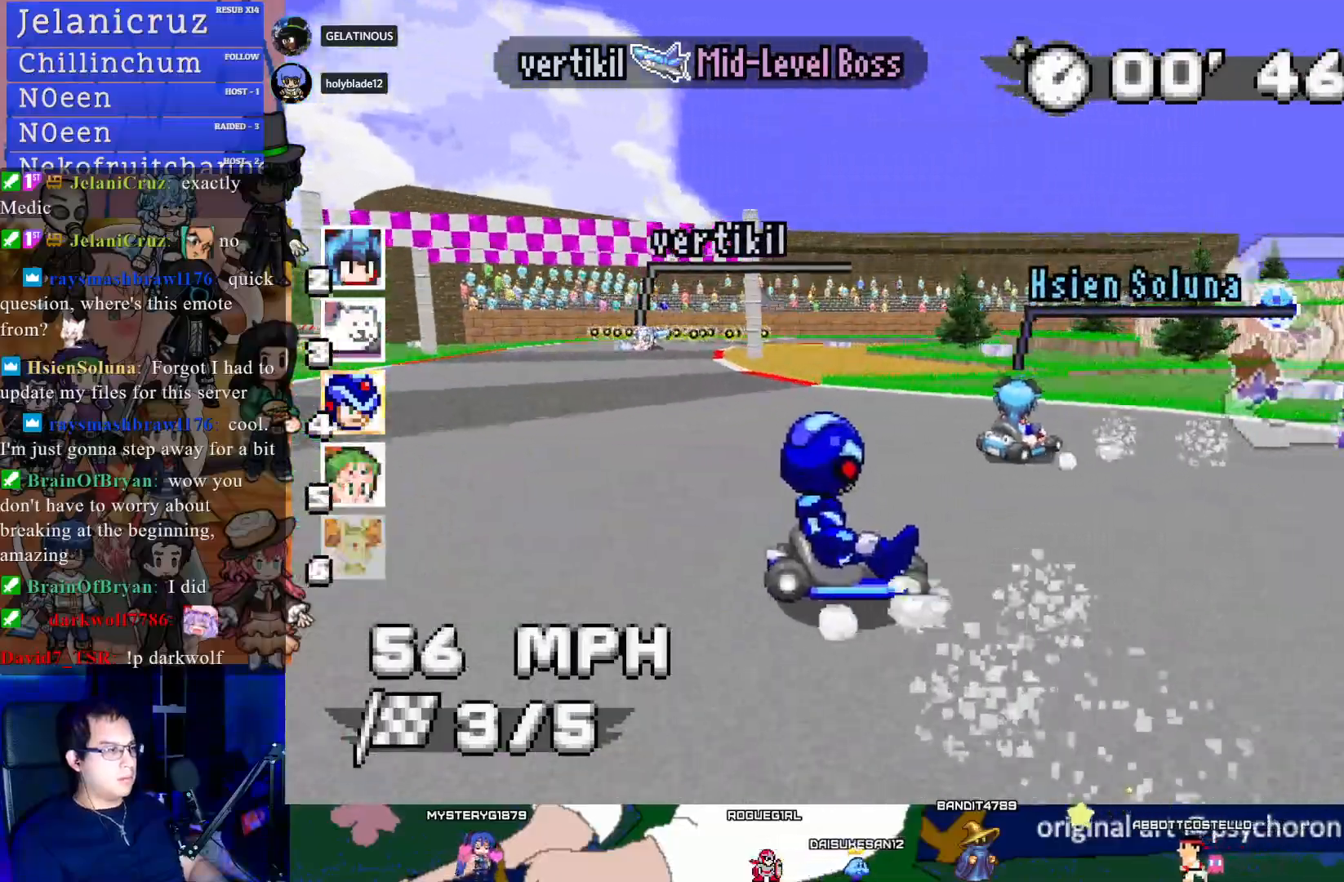
{"buttons": ["CROSS", "R1"], "left_stick": "left", "right_stick": "center", "events": [[33, "left_stick", "center"], [150, "left_stick", "left"]]}
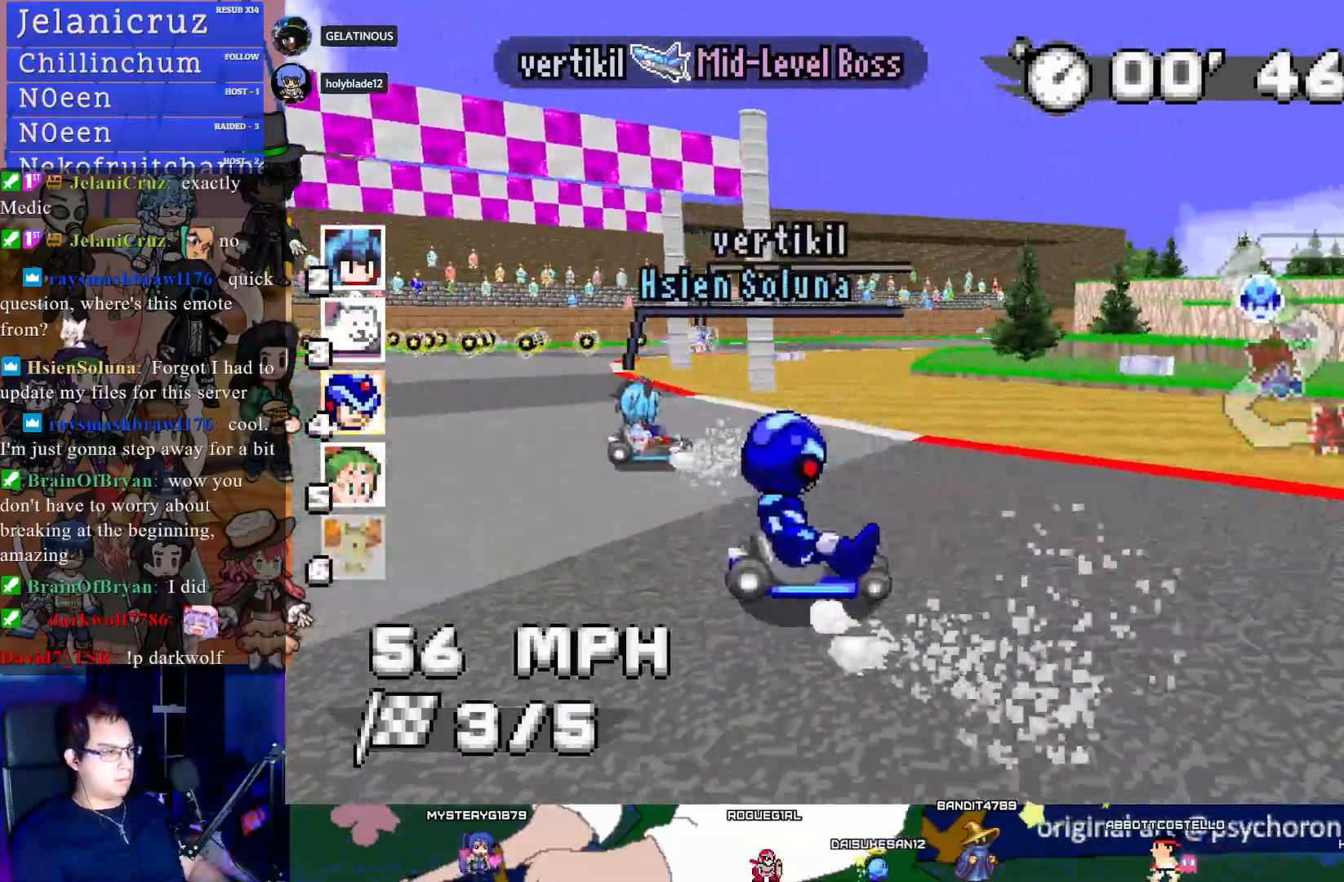
{"buttons": ["CROSS", "R1"], "left_stick": "right", "right_stick": "center", "events": [[400, "left_stick", "right"]]}
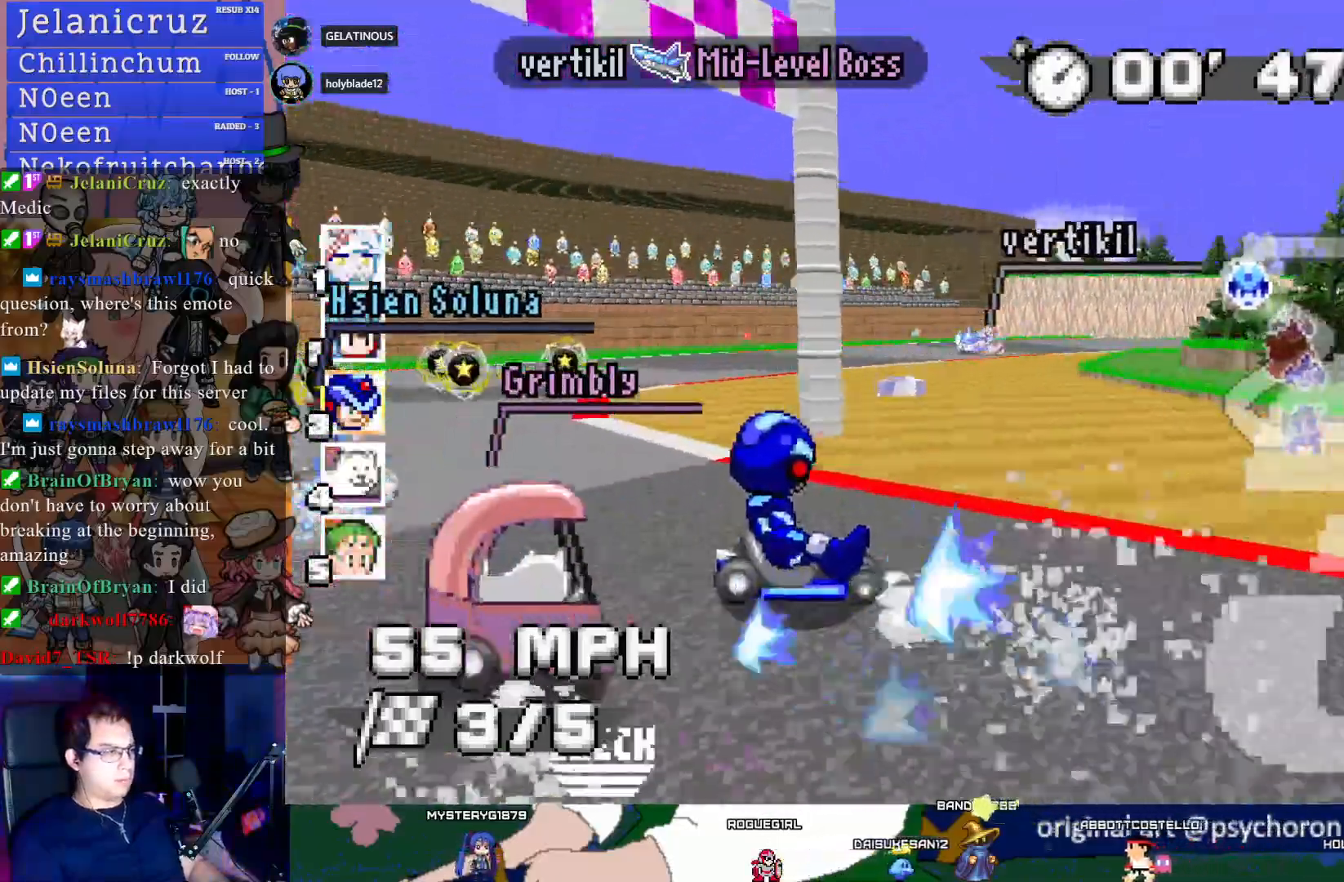
{"buttons": ["CROSS", "R1"], "left_stick": "right", "right_stick": "center", "events": []}
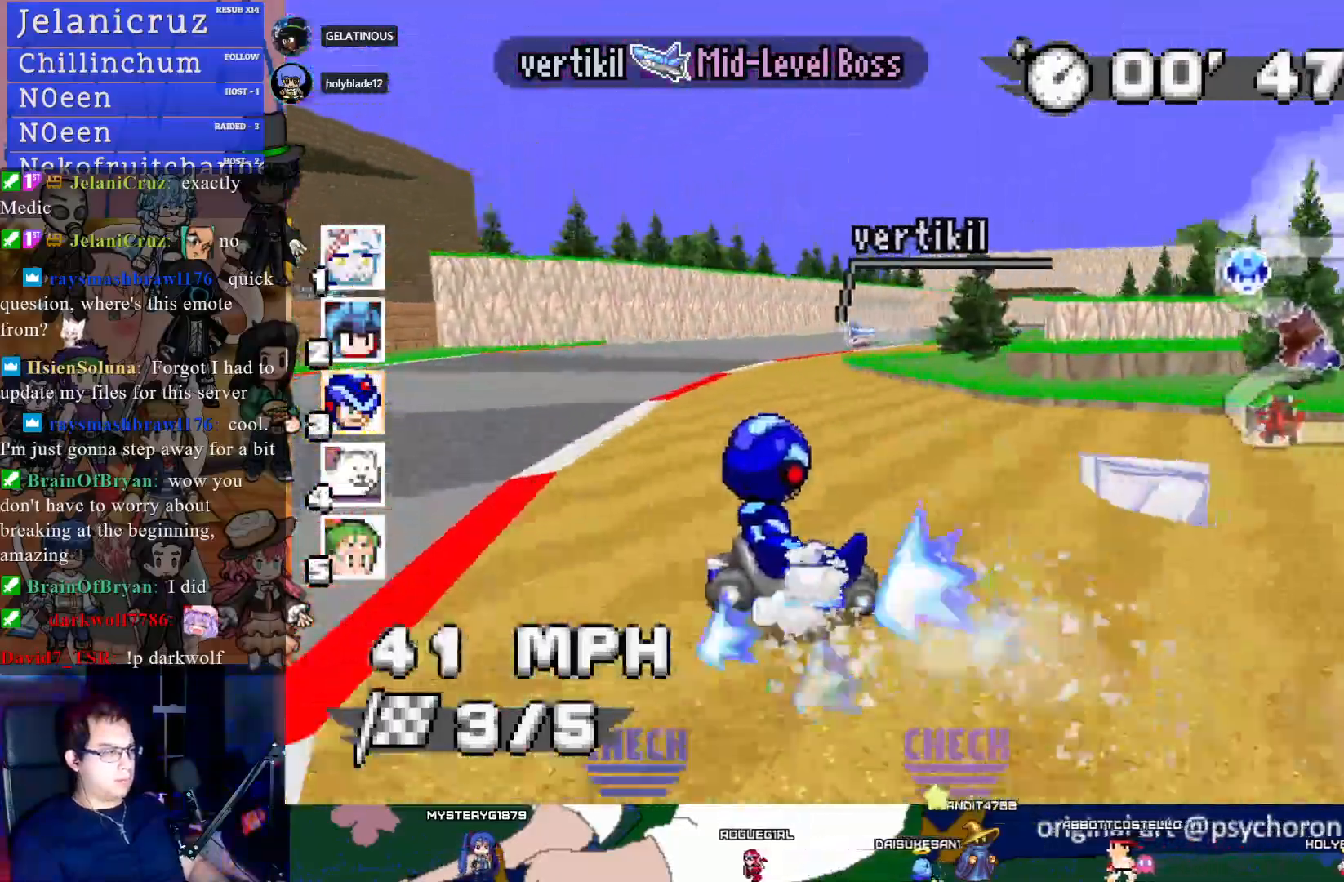
{"buttons": ["CROSS"], "left_stick": "left", "right_stick": "center", "events": [[100, "left_stick", "left"], [267, "R1", "up"]]}